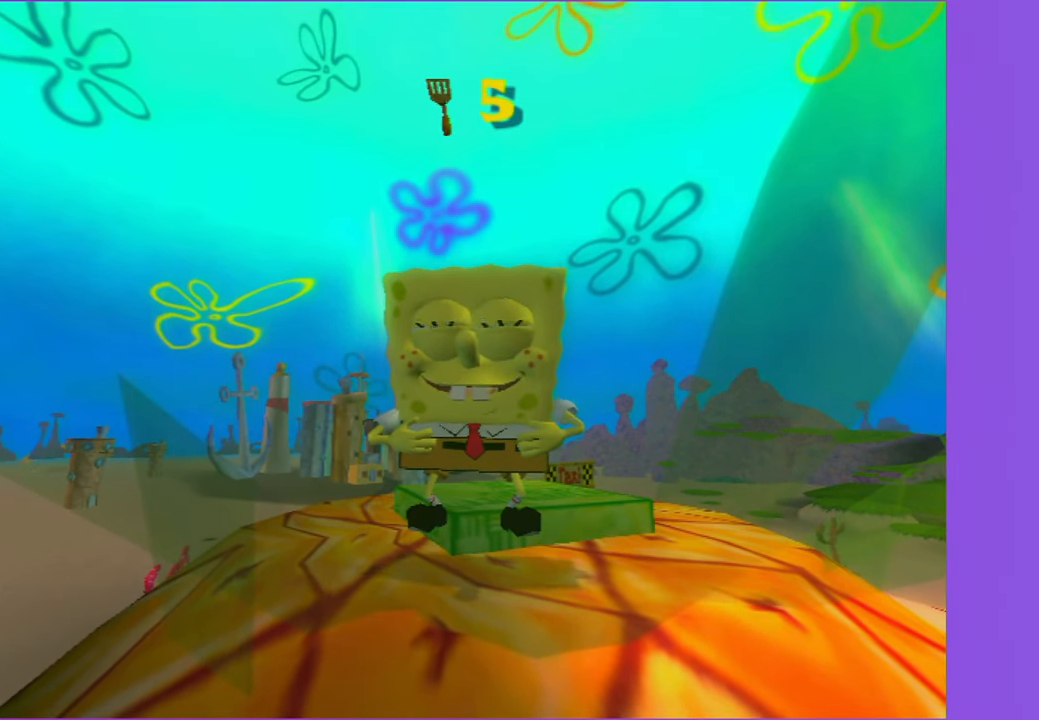
Gameplay with a controller (Xbox layout); each line is a JSON object with the inputs held at the frame after it. "events" lists button and stick changes between this image and that frame as [ms after this image, input, new state], when the widget could be followed in between. Not read: L3.
{"buttons": [], "left_stick": "up-right", "right_stick": "center", "events": []}
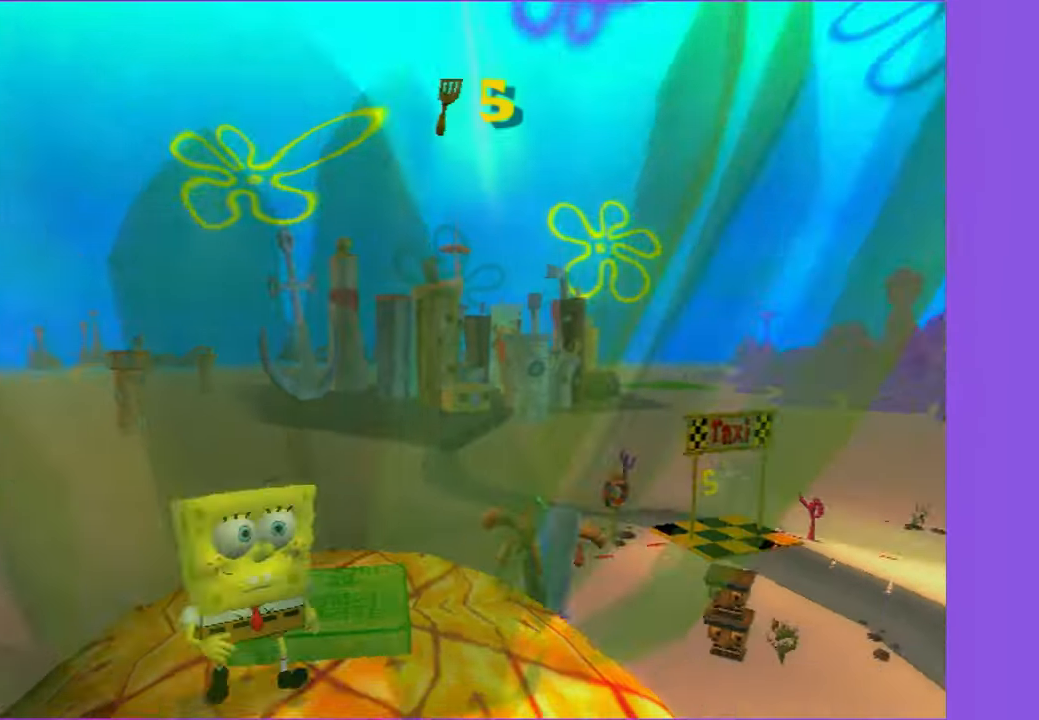
{"buttons": [], "left_stick": "up-right", "right_stick": "center", "events": [[200, "A", "down"], [383, "A", "up"]]}
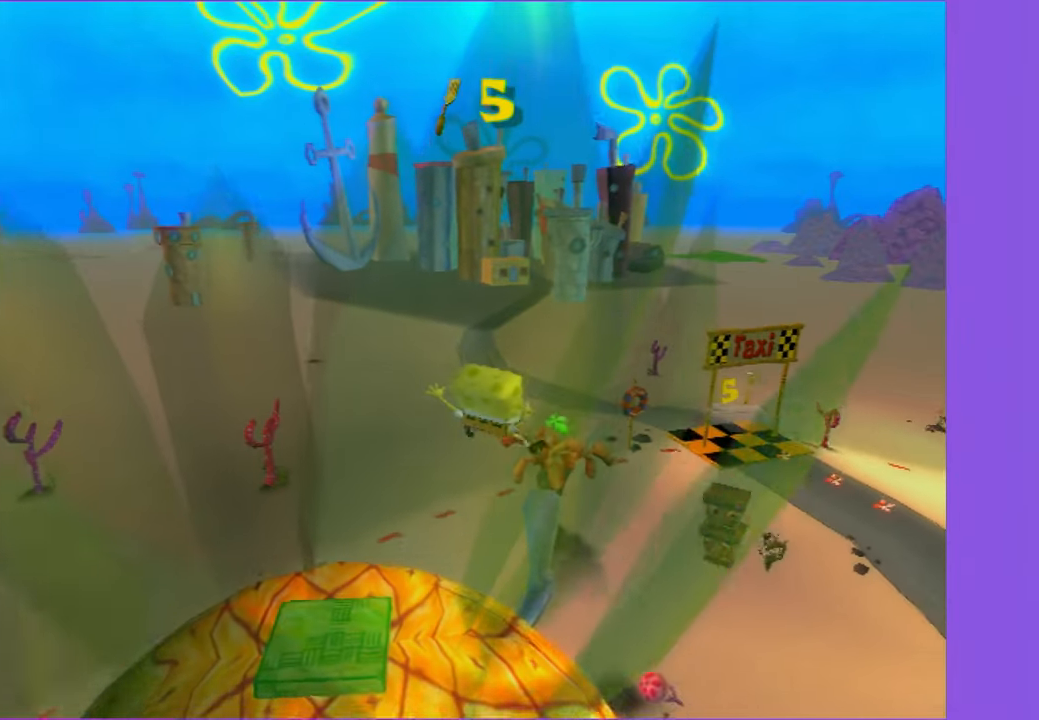
{"buttons": [], "left_stick": "up-right", "right_stick": "center", "events": []}
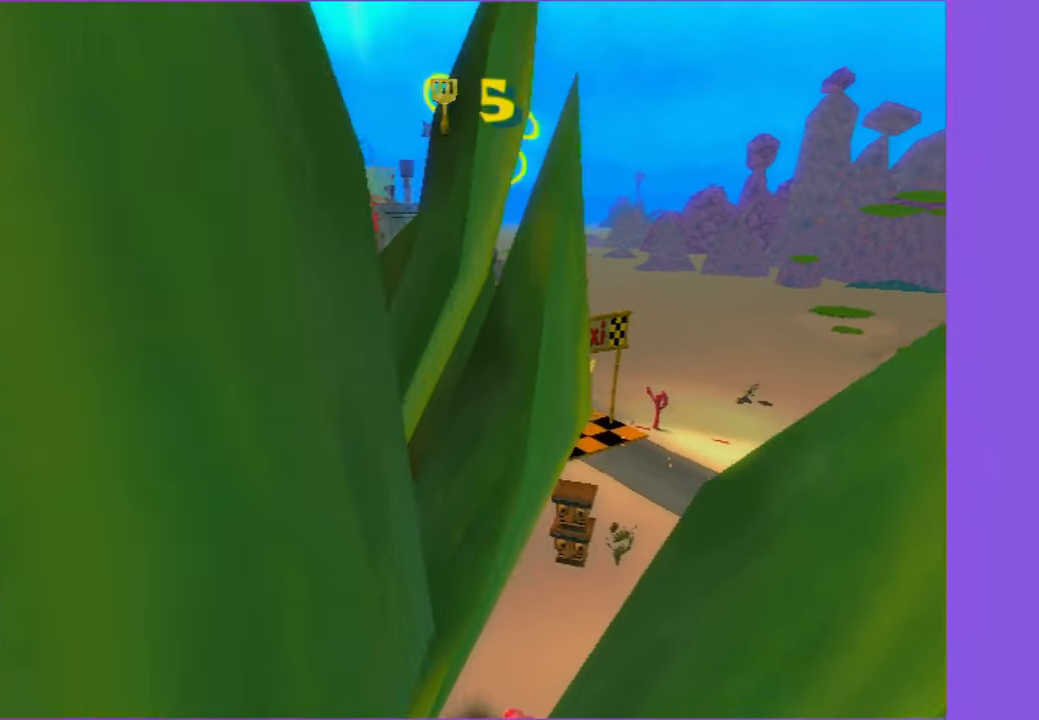
{"buttons": [], "left_stick": "up", "right_stick": "right", "events": [[100, "A", "down"], [183, "A", "up"], [250, "left_stick", "up"], [433, "right_stick", "right"]]}
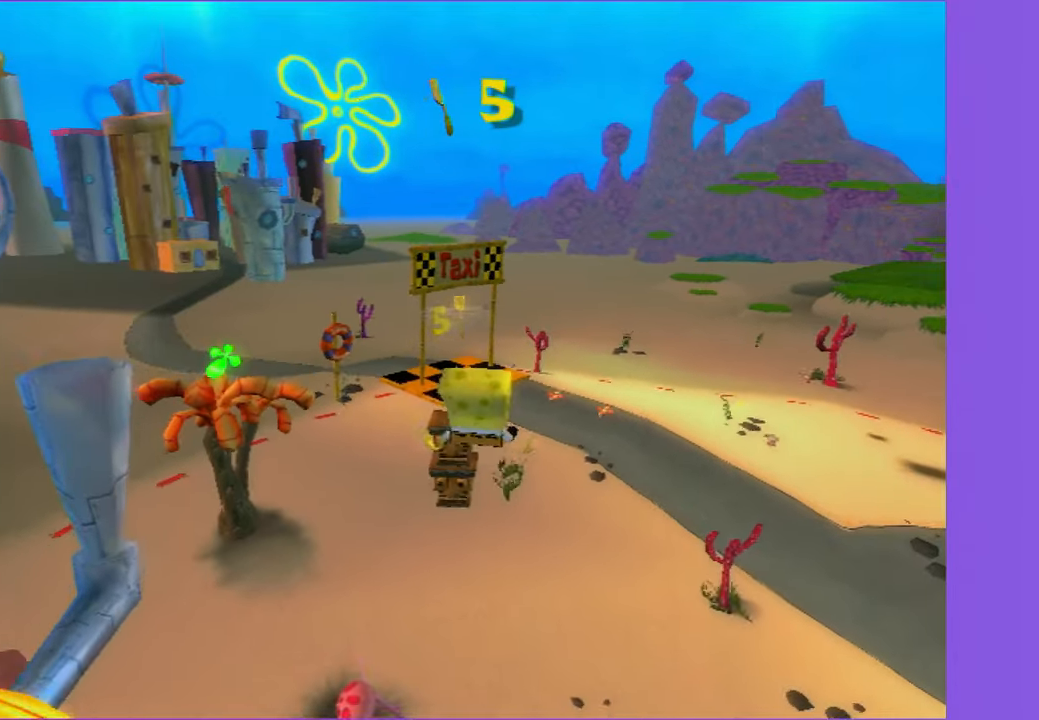
{"buttons": [], "left_stick": "up", "right_stick": "center", "events": [[133, "left_stick", "up-right"], [150, "right_stick", "center"], [500, "left_stick", "up"]]}
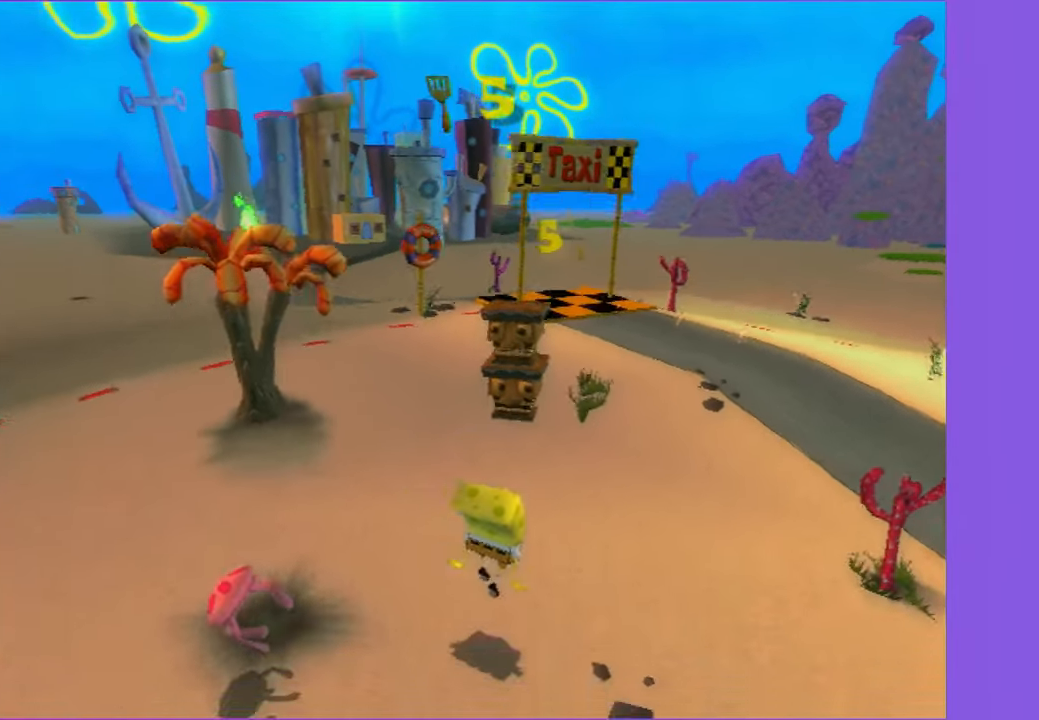
{"buttons": ["A"], "left_stick": "up", "right_stick": "center", "events": [[233, "A", "down"], [366, "A", "up"], [500, "A", "down"]]}
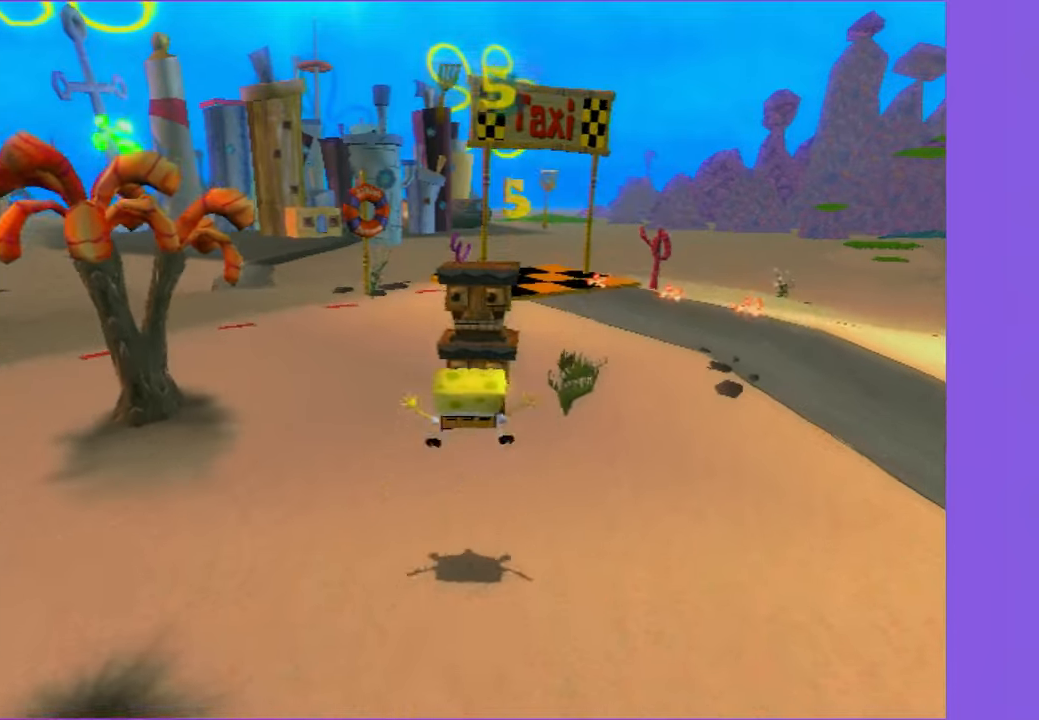
{"buttons": [], "left_stick": "up", "right_stick": "center", "events": [[167, "A", "up"], [317, "right_stick", "right"], [450, "right_stick", "center"]]}
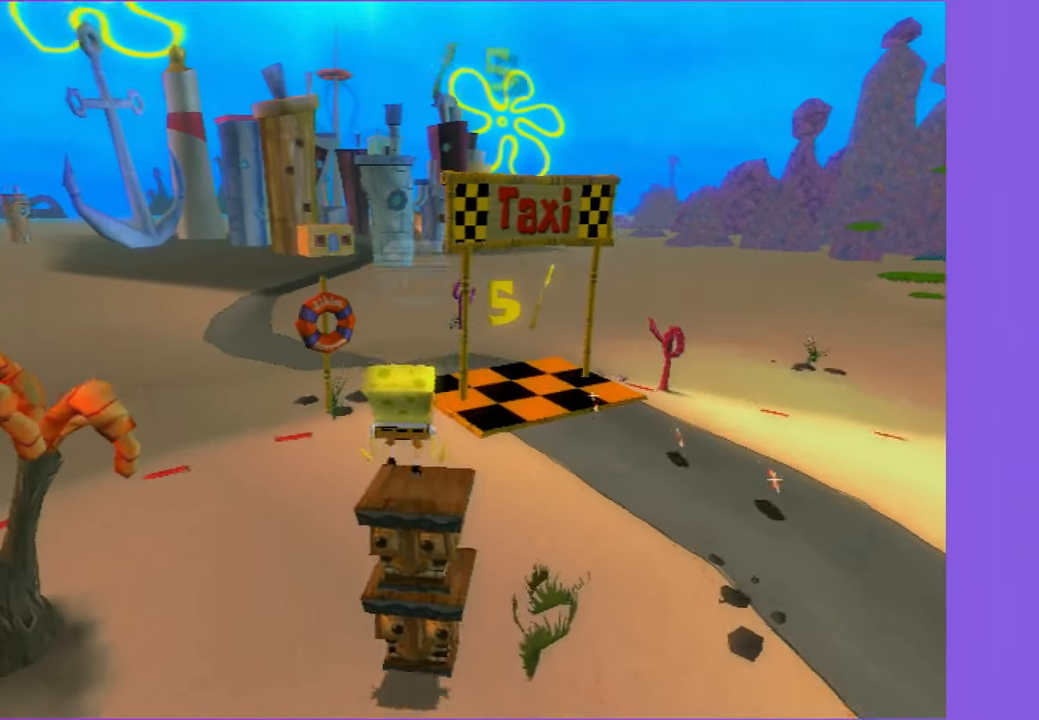
{"buttons": [], "left_stick": "up", "right_stick": "center", "events": [[100, "A", "down"], [400, "A", "up"]]}
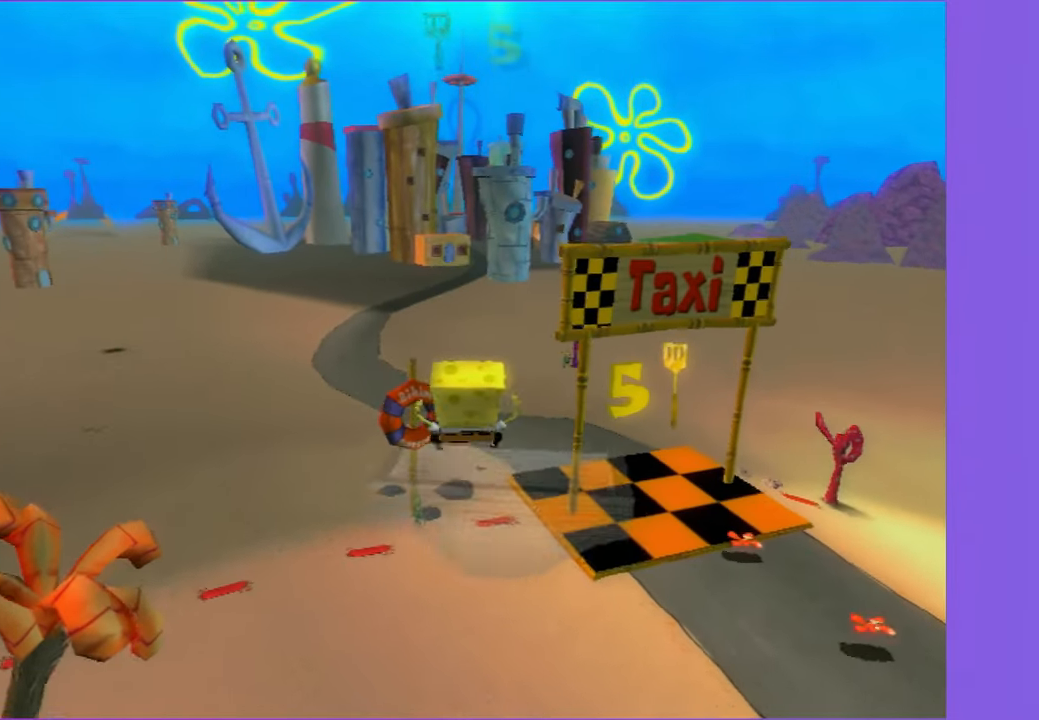
{"buttons": ["A", "X"], "left_stick": "up", "right_stick": "center", "events": [[100, "A", "down"], [417, "X", "down"]]}
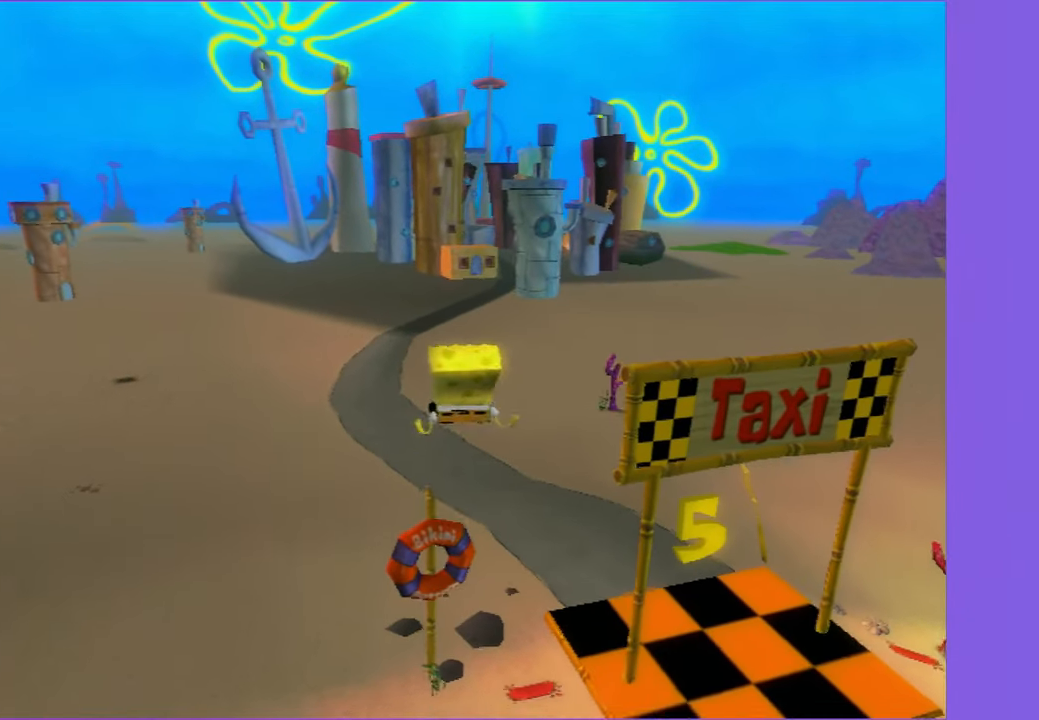
{"buttons": [], "left_stick": "center", "right_stick": "center", "events": [[267, "left_stick", "up-left"], [350, "X", "up"], [400, "A", "up"], [450, "left_stick", "center"]]}
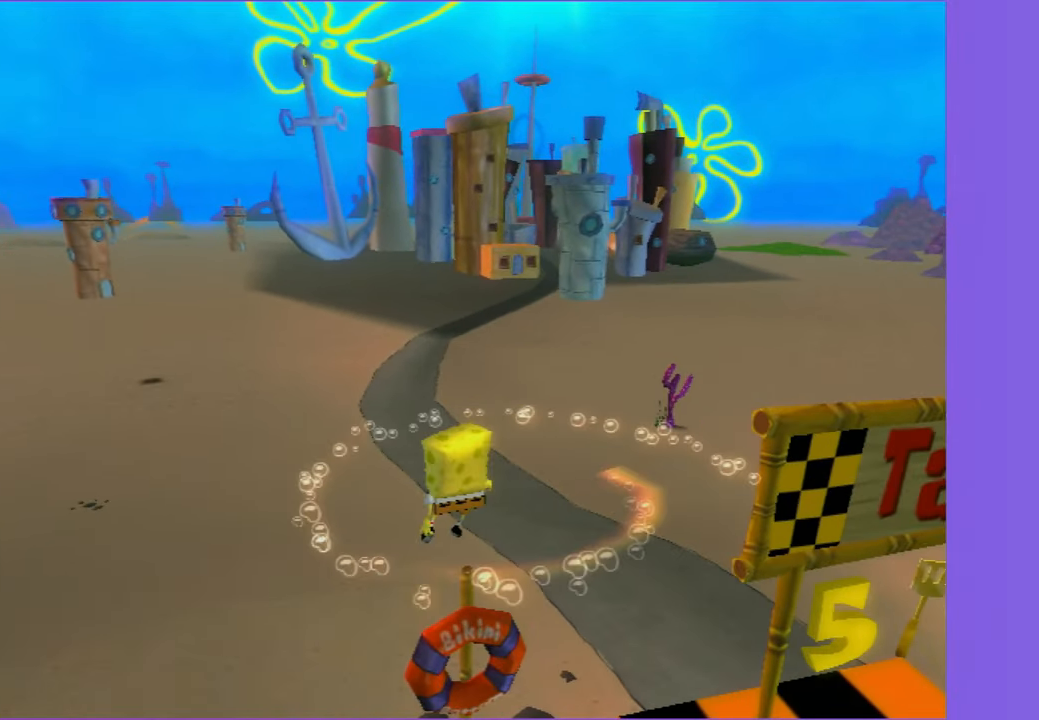
{"buttons": ["A"], "left_stick": "right", "right_stick": "center", "events": [[83, "A", "down"], [233, "left_stick", "down-right"], [300, "A", "up"], [300, "left_stick", "right"], [400, "A", "down"]]}
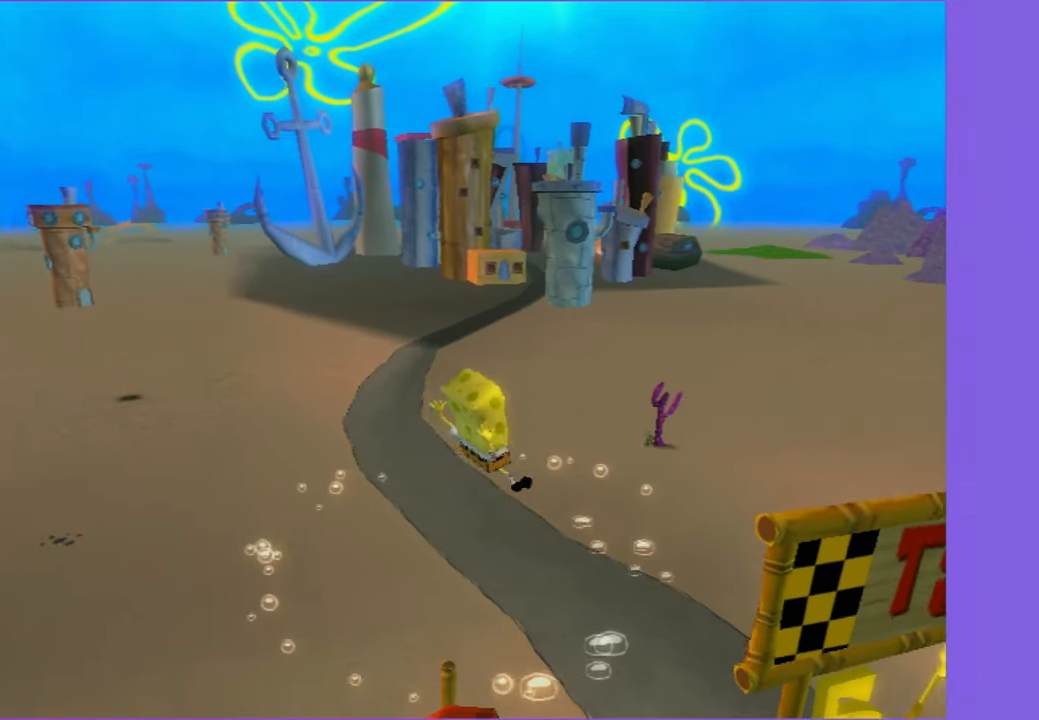
{"buttons": ["A", "X"], "left_stick": "right", "right_stick": "center", "events": [[183, "X", "down"]]}
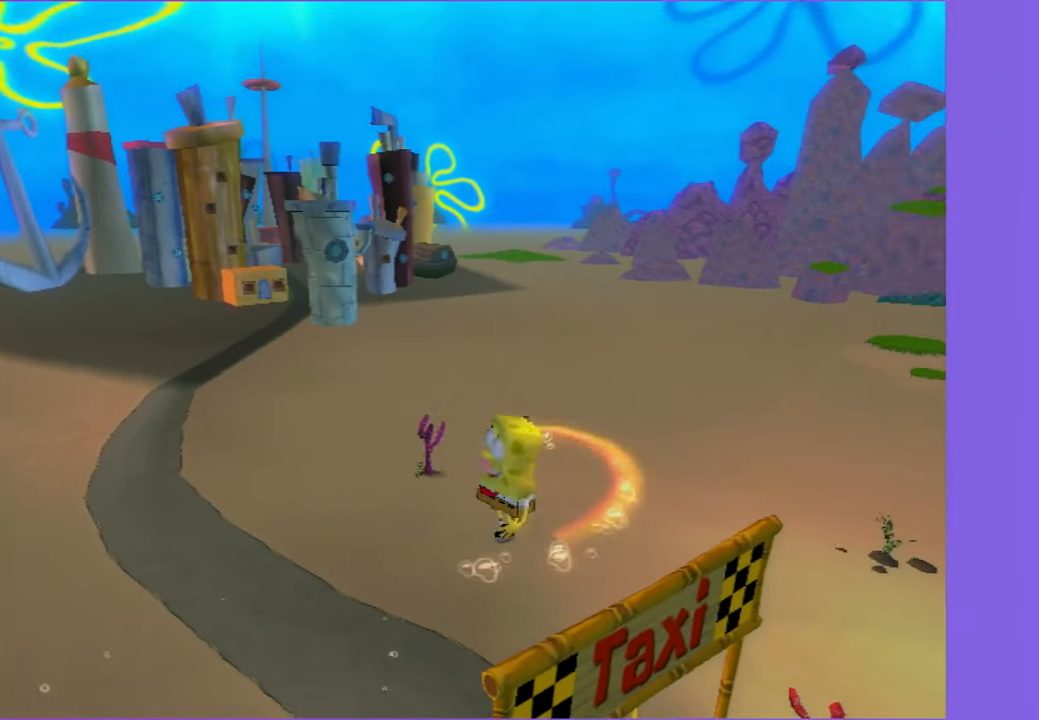
{"buttons": ["A"], "left_stick": "center", "right_stick": "center", "events": [[133, "left_stick", "up-right"], [300, "A", "up"], [300, "X", "up"], [400, "left_stick", "center"], [483, "A", "down"]]}
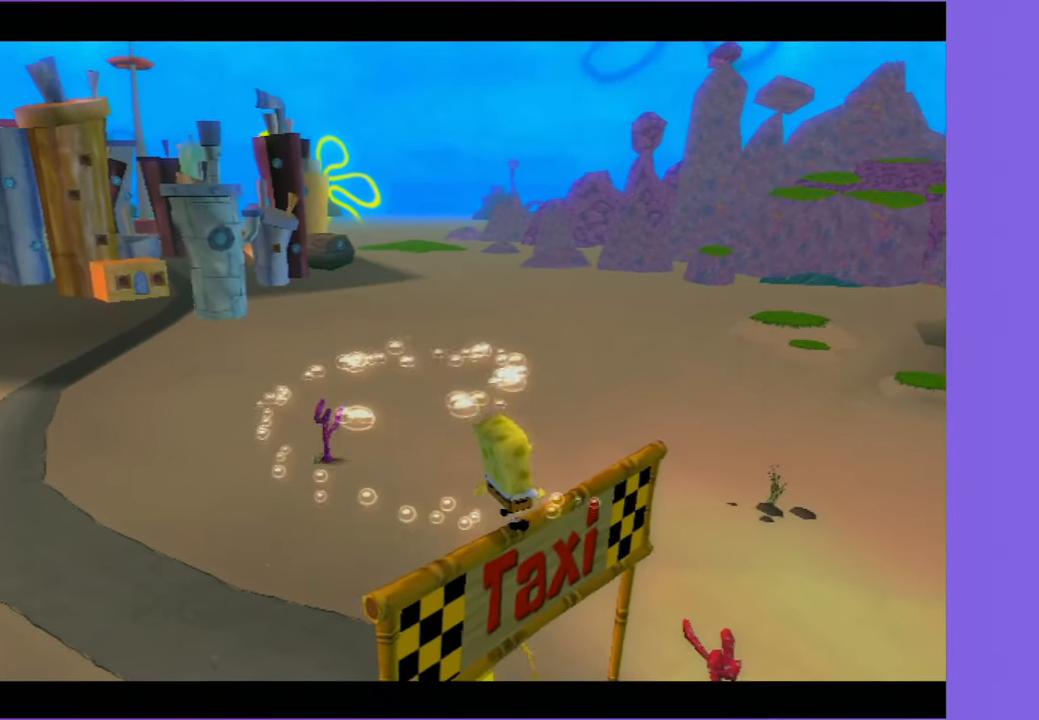
{"buttons": [], "left_stick": "center", "right_stick": "center", "events": [[83, "A", "up"], [200, "A", "down"], [267, "A", "up"], [367, "A", "down"], [450, "A", "up"]]}
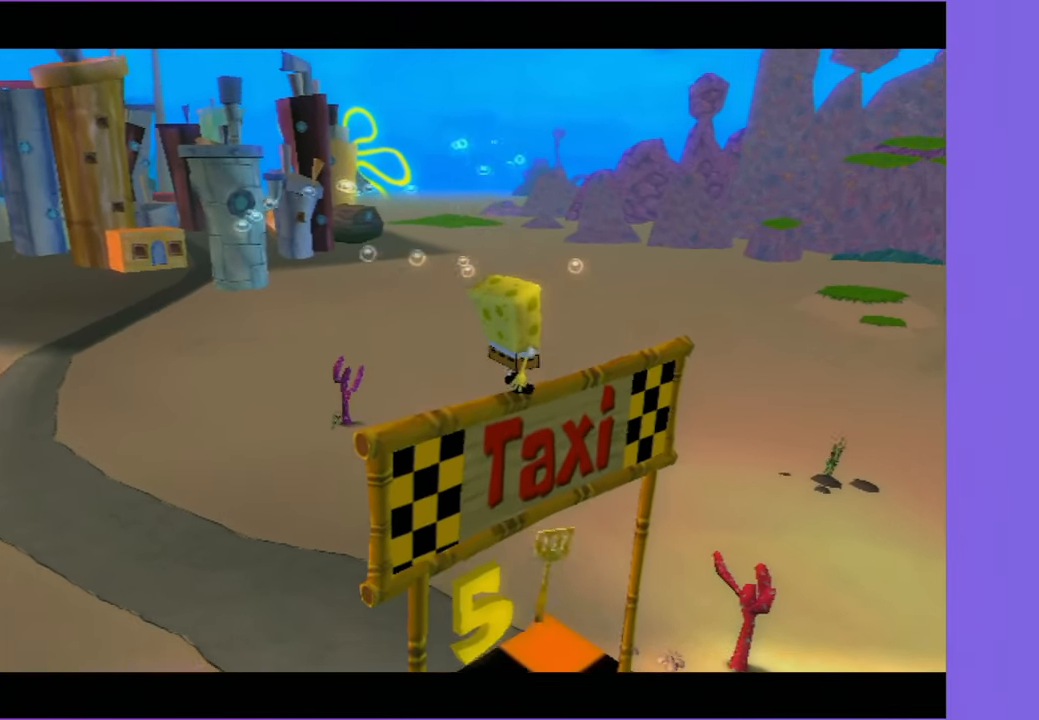
{"buttons": [], "left_stick": "center", "right_stick": "center", "events": [[50, "A", "down"], [117, "A", "up"], [217, "A", "down"], [300, "A", "up"], [383, "A", "down"], [467, "A", "up"]]}
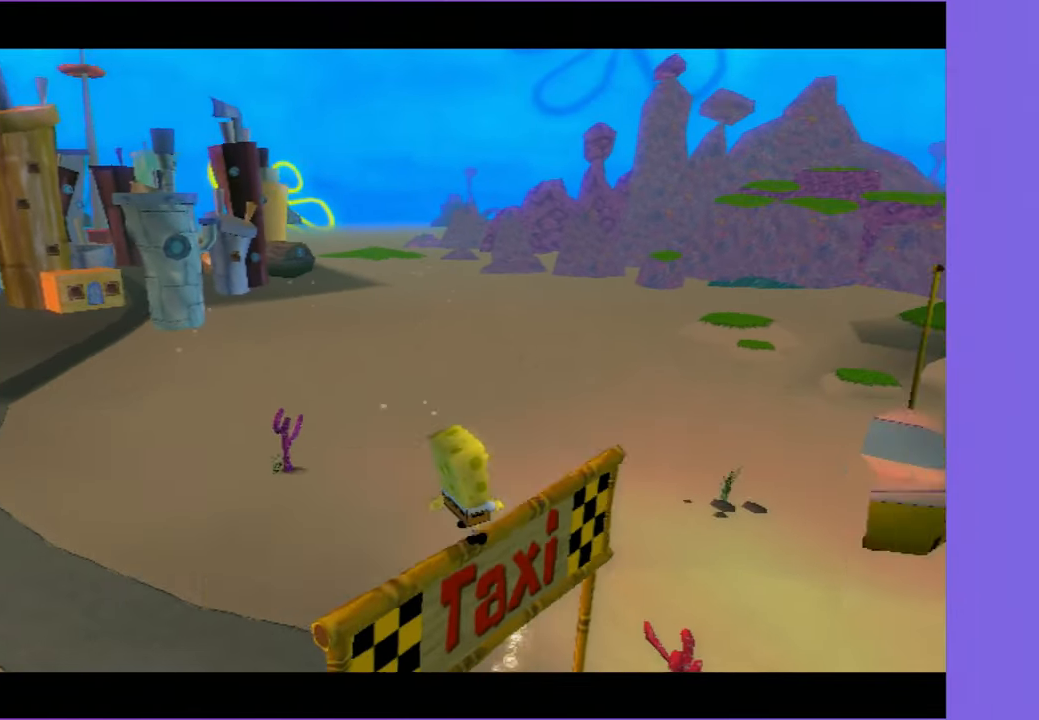
{"buttons": [], "left_stick": "center", "right_stick": "center", "events": [[67, "A", "down"], [133, "A", "up"], [250, "A", "down"], [333, "A", "up"]]}
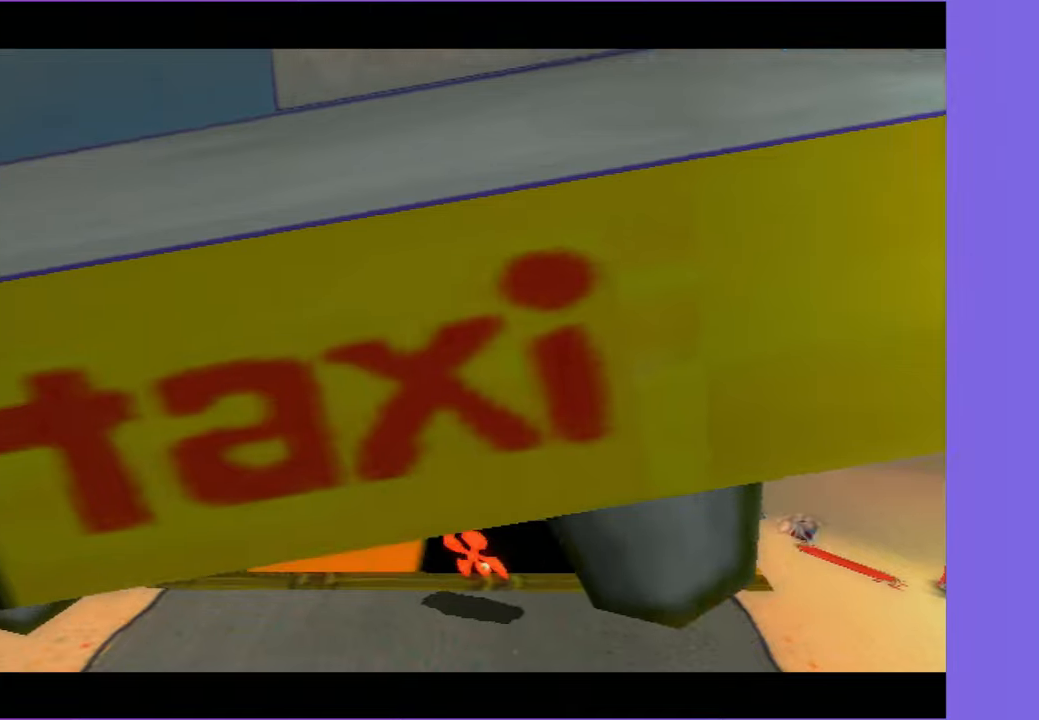
{"buttons": [], "left_stick": "center", "right_stick": "center", "events": []}
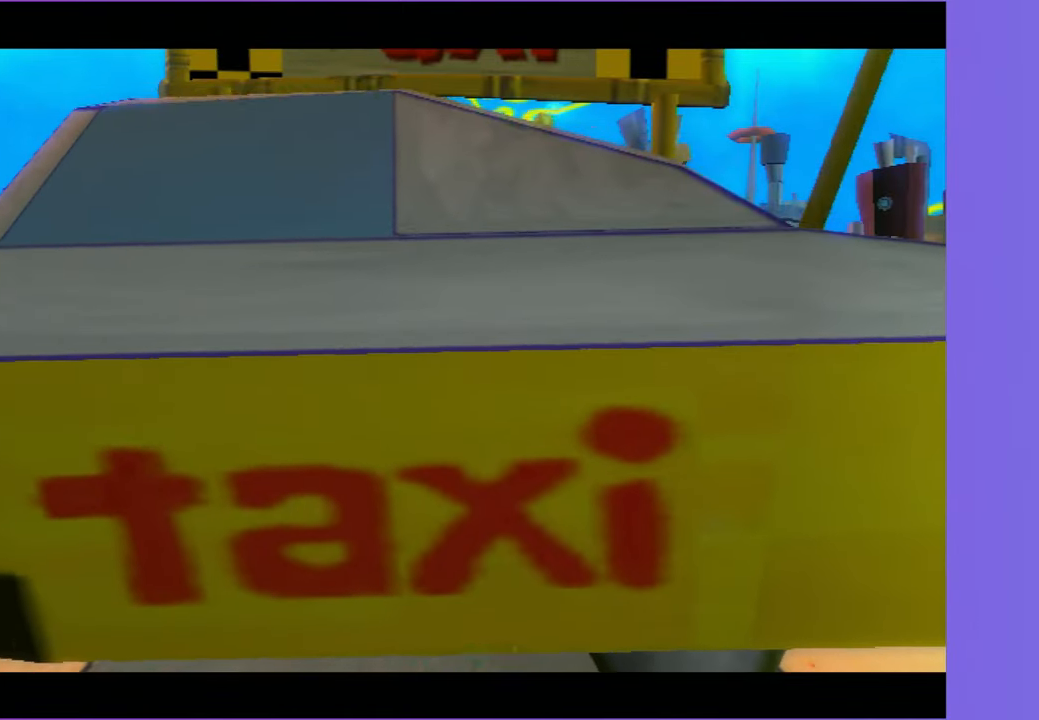
{"buttons": [], "left_stick": "center", "right_stick": "center", "events": []}
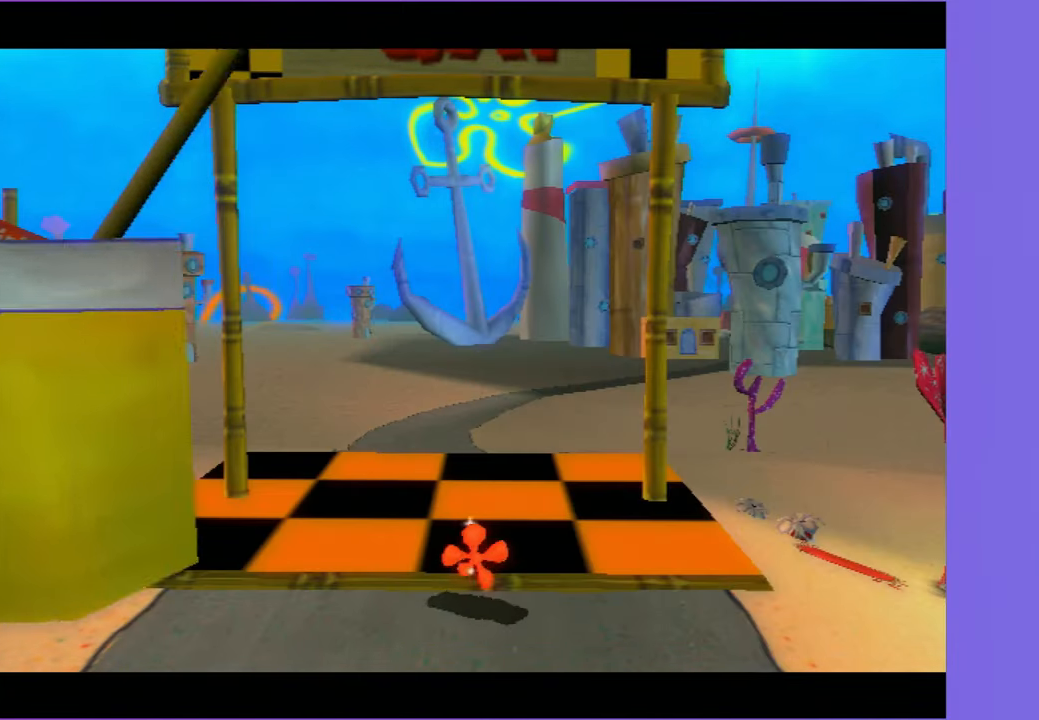
{"buttons": [], "left_stick": "center", "right_stick": "center", "events": []}
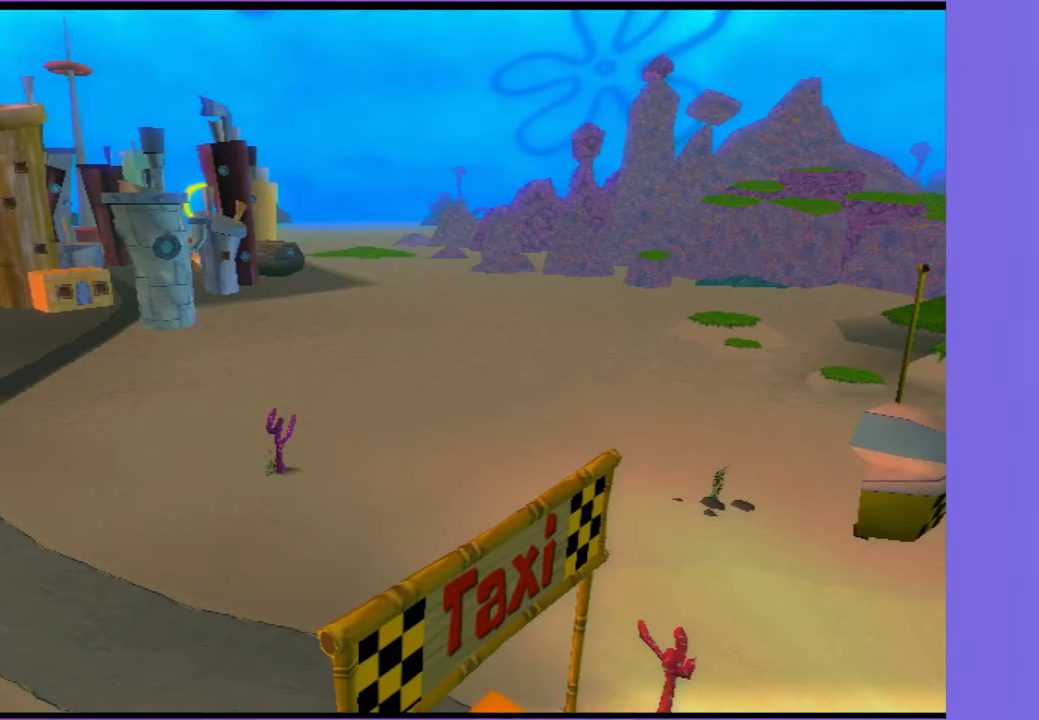
{"buttons": [], "left_stick": "center", "right_stick": "center", "events": []}
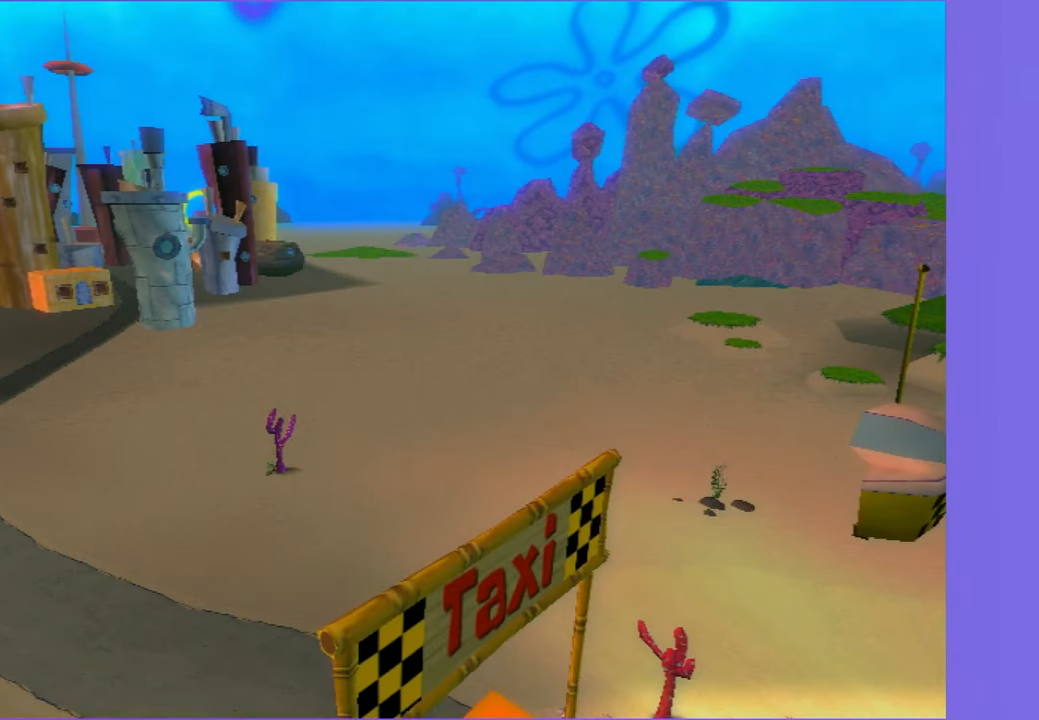
{"buttons": [], "left_stick": "center", "right_stick": "center", "events": [[117, "right_stick", "left"], [317, "right_stick", "center"]]}
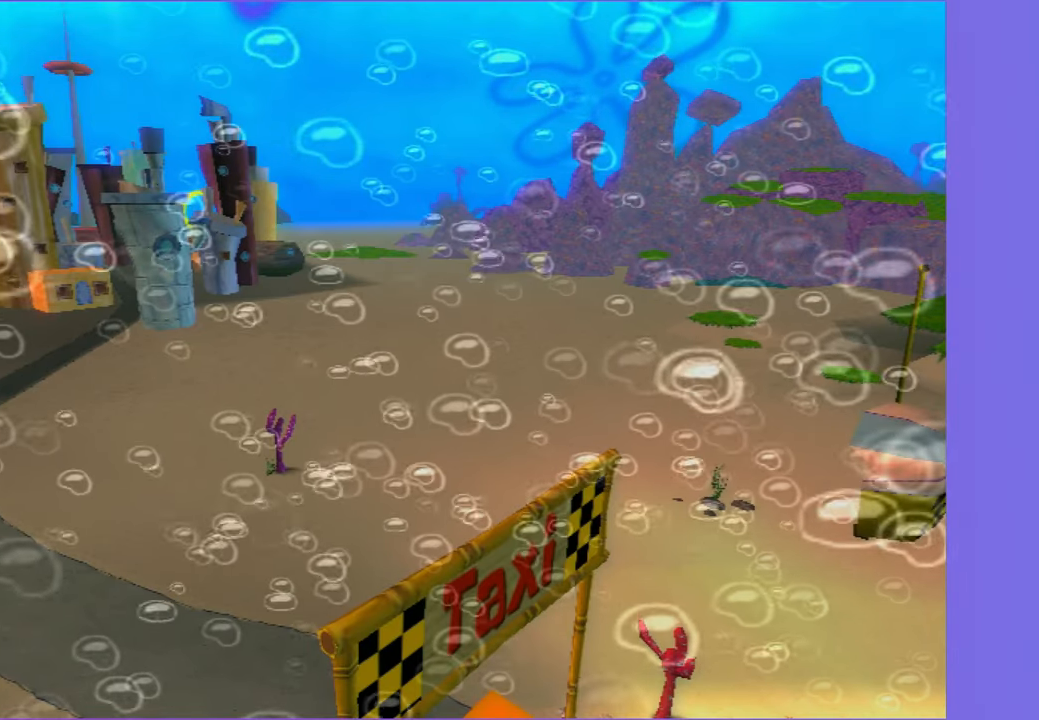
{"buttons": [], "left_stick": "up-left", "right_stick": "center", "events": [[334, "left_stick", "up"], [400, "left_stick", "up-left"]]}
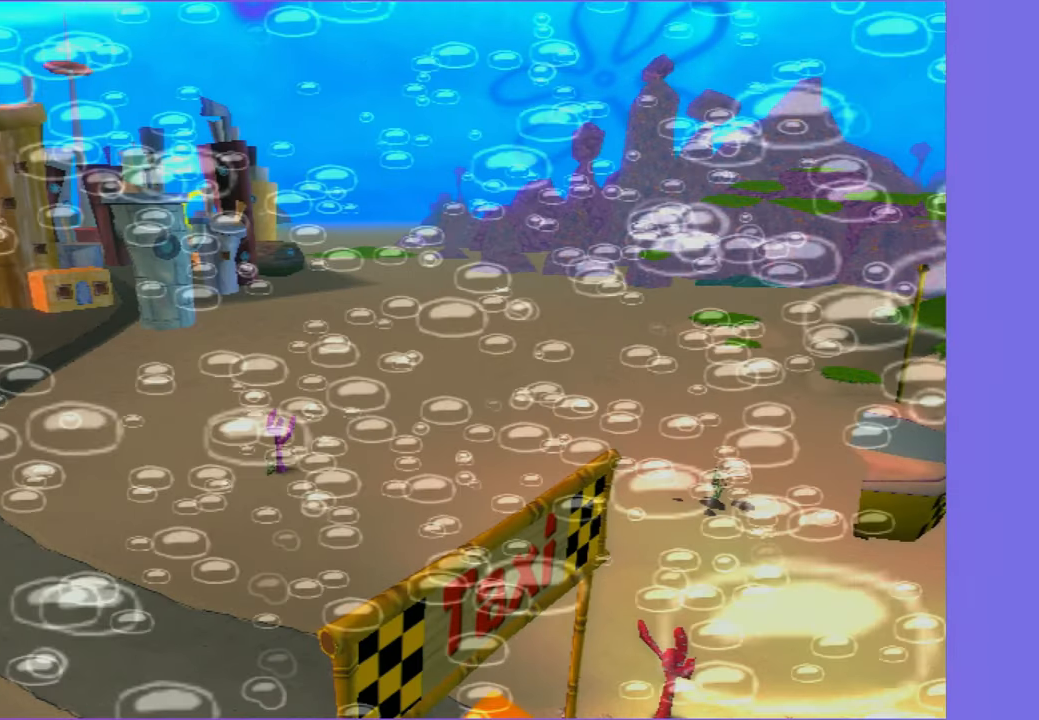
{"buttons": [], "left_stick": "up-left", "right_stick": "right", "events": [[234, "right_stick", "right"]]}
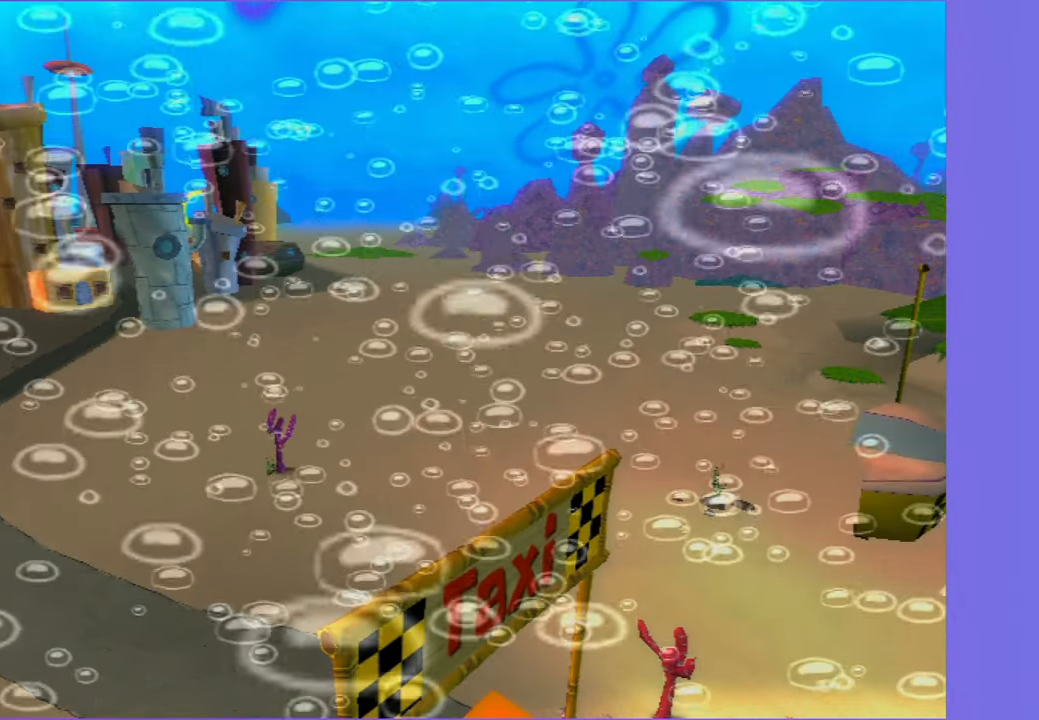
{"buttons": ["A", "B"], "left_stick": "up-left", "right_stick": "right", "events": [[484, "A", "down"], [484, "B", "down"]]}
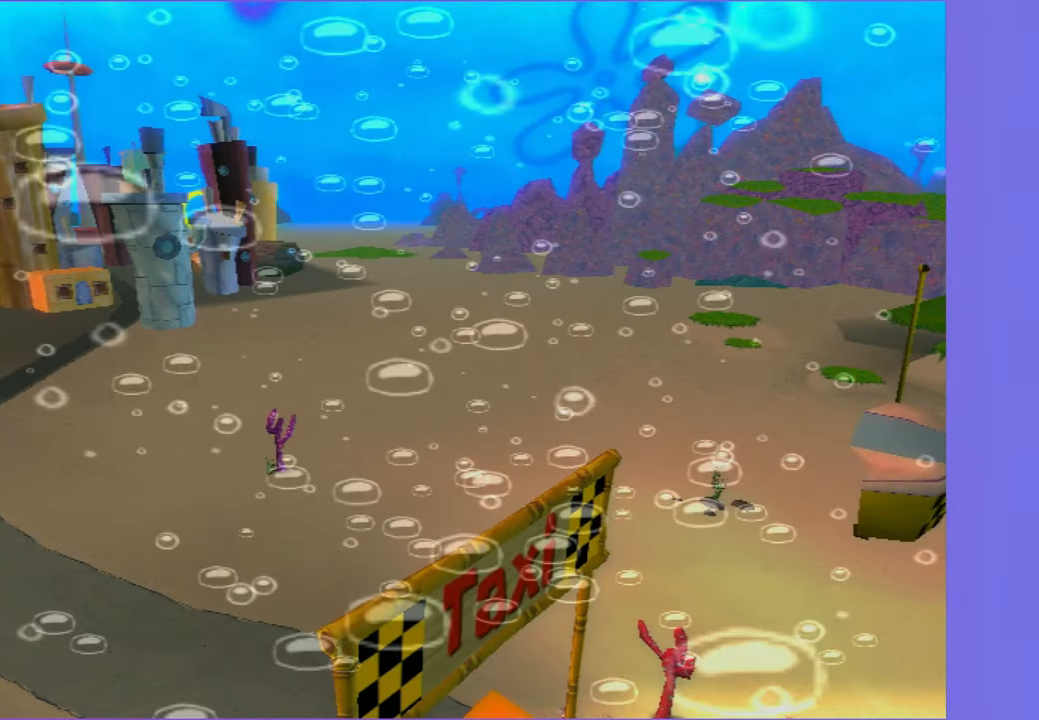
{"buttons": [], "left_stick": "up-left", "right_stick": "right", "events": [[50, "A", "up"], [67, "B", "up"], [167, "B", "down"], [184, "A", "down"], [250, "A", "up"], [250, "B", "up"], [334, "A", "down"], [350, "B", "down"], [417, "A", "up"], [434, "B", "up"]]}
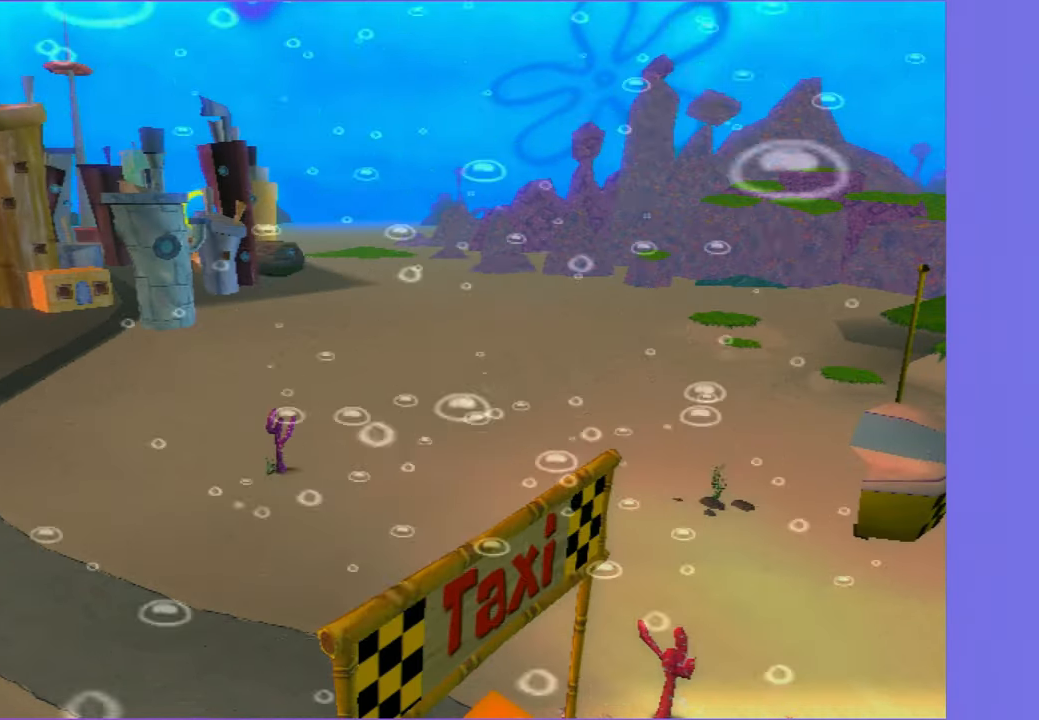
{"buttons": [], "left_stick": "up-left", "right_stick": "right", "events": [[17, "A", "down"], [17, "B", "down"], [84, "A", "up"], [84, "B", "up"], [167, "A", "down"], [200, "B", "down"], [250, "A", "up"], [267, "B", "up"], [350, "A", "down"], [350, "B", "down"], [434, "A", "up"], [434, "B", "up"]]}
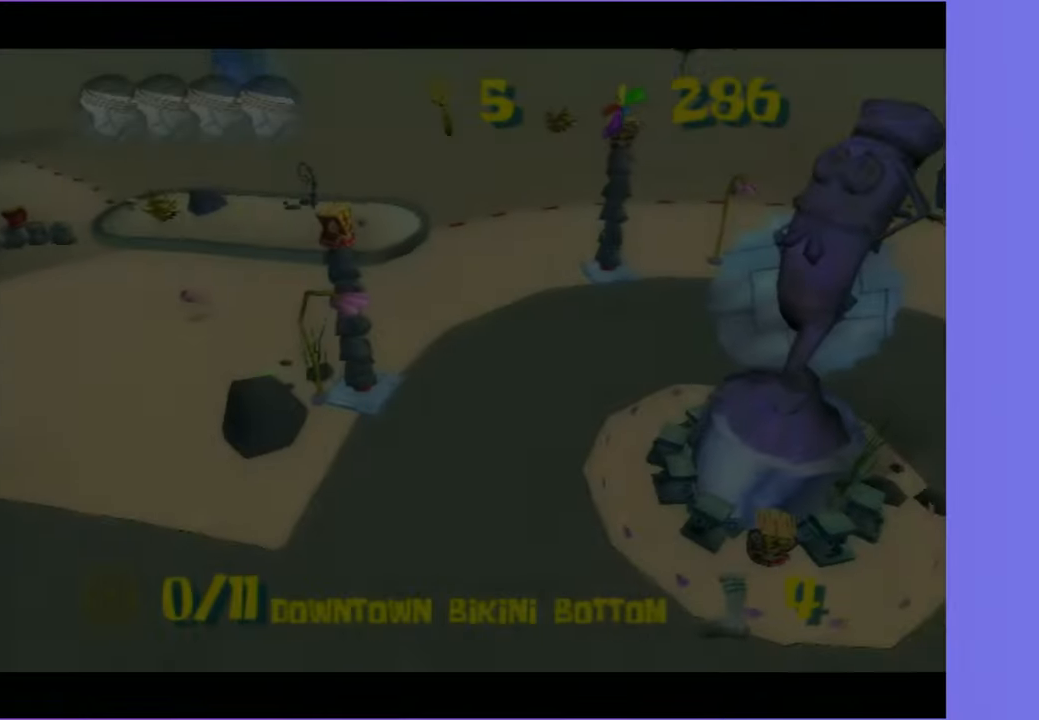
{"buttons": [], "left_stick": "up-left", "right_stick": "right", "events": [[17, "A", "down"], [17, "B", "down"], [83, "A", "up"], [100, "B", "up"], [183, "A", "down"], [200, "B", "down"], [266, "A", "up"], [283, "B", "up"], [366, "A", "down"], [366, "B", "down"], [433, "A", "up"], [450, "B", "up"]]}
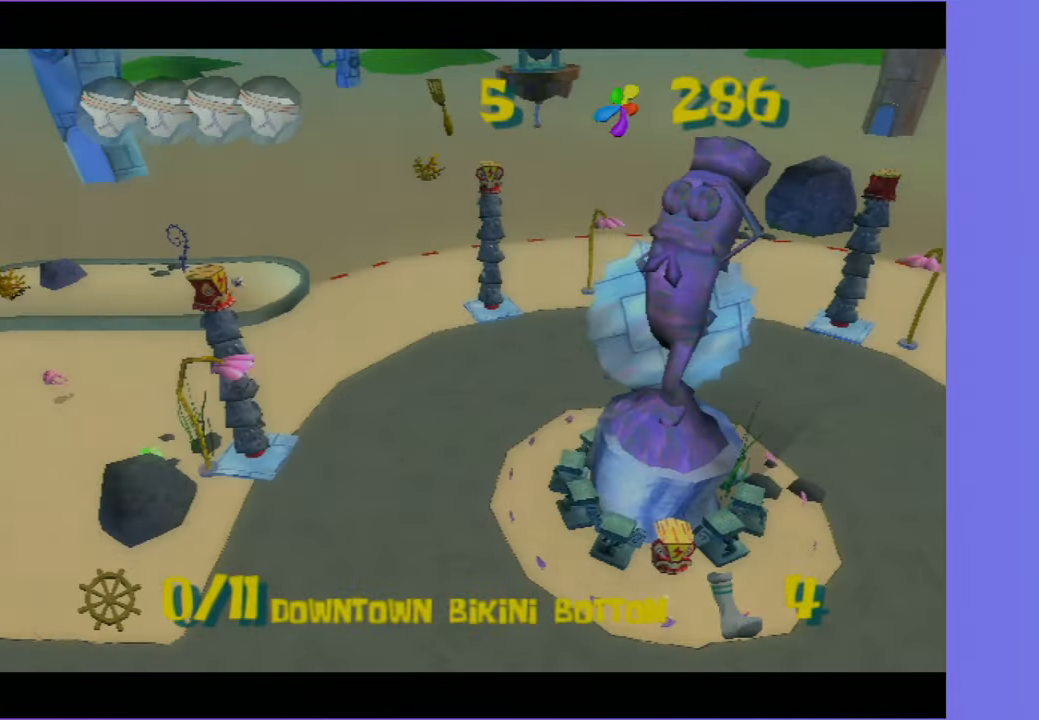
{"buttons": ["B"], "left_stick": "up-left", "right_stick": "right", "events": [[33, "A", "down"], [50, "B", "down"], [100, "A", "up"], [133, "B", "up"], [200, "A", "down"], [233, "B", "down"], [300, "A", "up"], [316, "B", "up"], [366, "A", "down"], [416, "B", "down"], [450, "A", "up"]]}
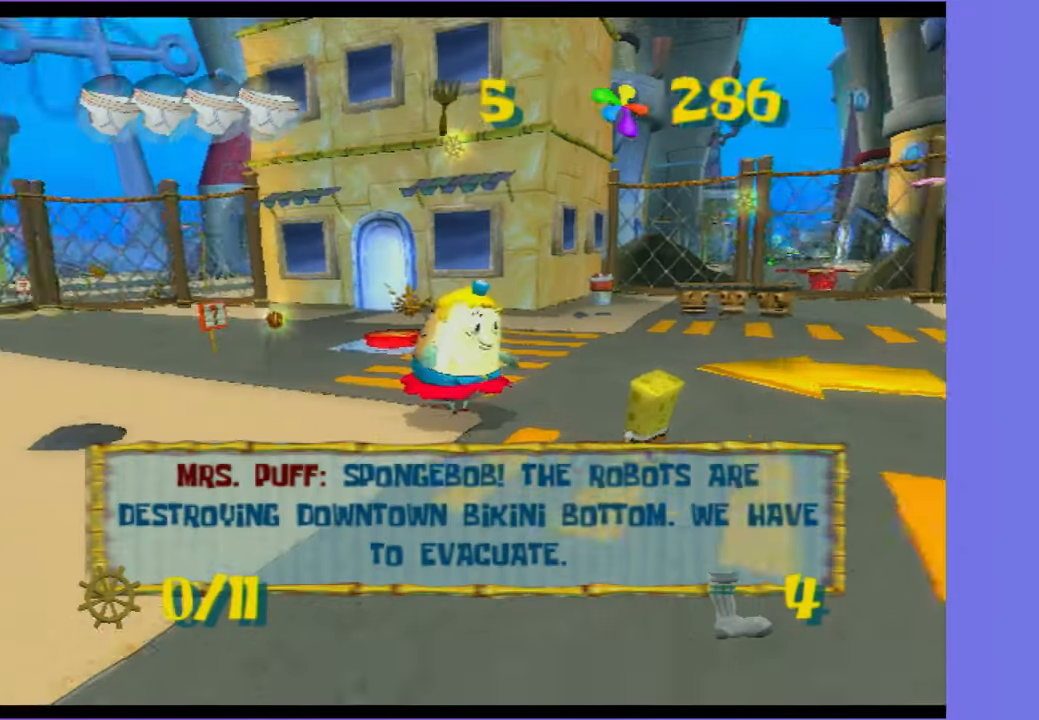
{"buttons": [], "left_stick": "up-left", "right_stick": "right", "events": [[16, "B", "up"], [66, "B", "down"], [183, "B", "up"]]}
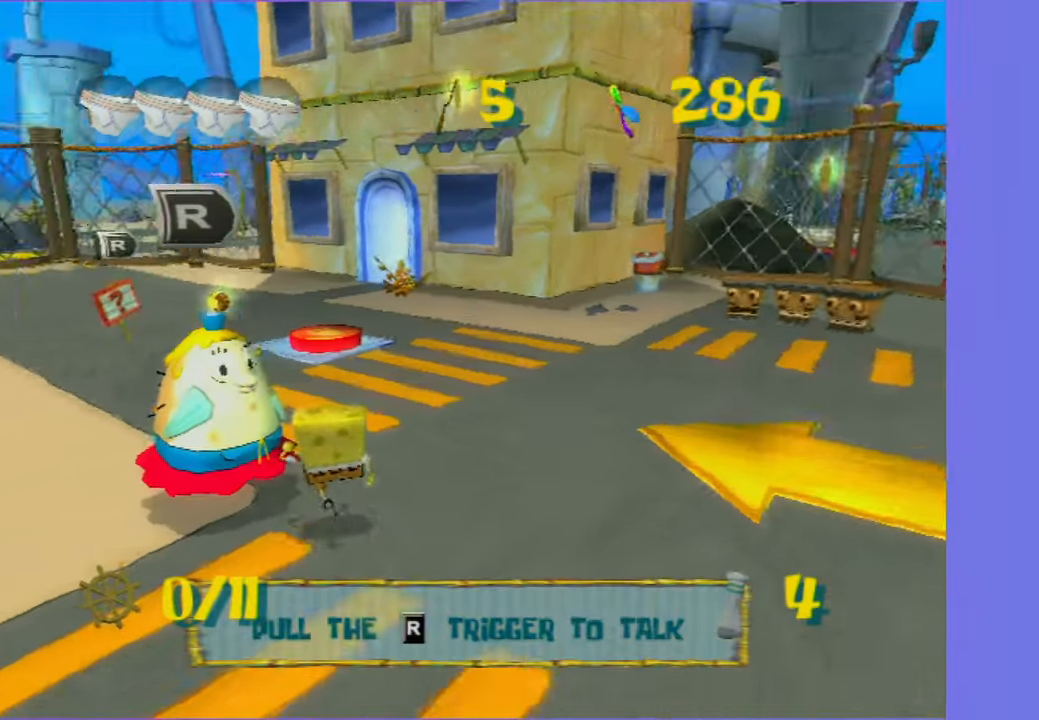
{"buttons": [], "left_stick": "up", "right_stick": "center", "events": [[50, "left_stick", "up"], [66, "right_stick", "center"]]}